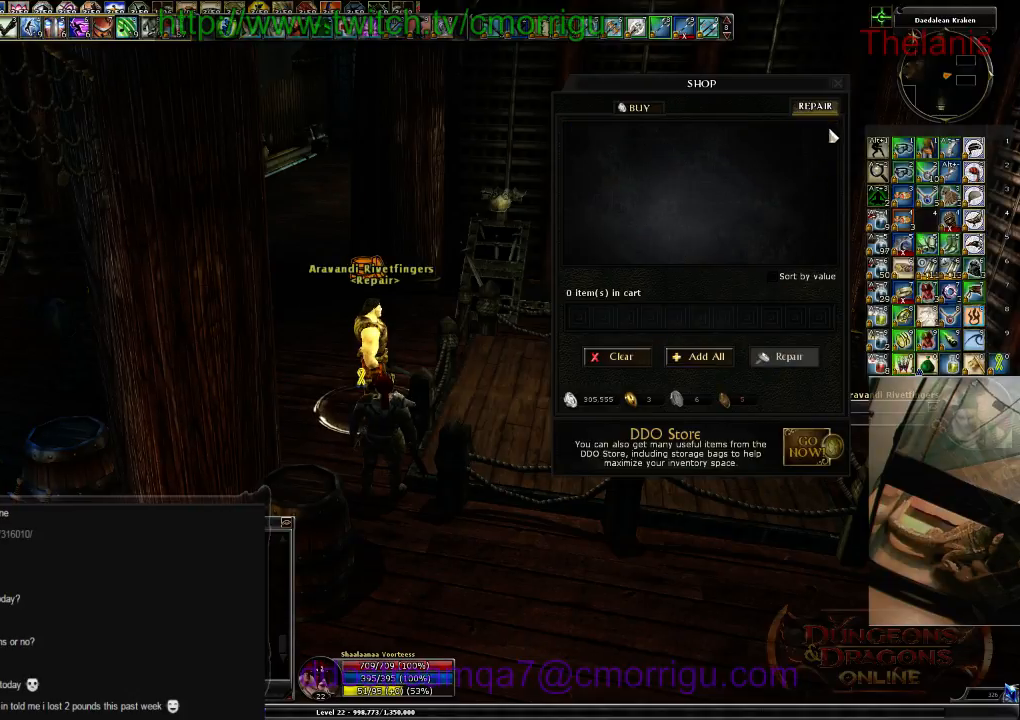
Gameplay with keyboard; each line is a JSON object with the keys held at the frame after it. "events" lists presses ("down") and releases ("up") of ".", "/", "0", "1", "2", "3", "4", "5", "6", "7", "8", "9", "a", "b", "backslash", "backspace", "c", "caps_lock", "comma", "ctrl_l", "ctrl_r", "d", "e", "equals", "escape", "f", "f1", "f10", "f11", "f12", "f2", "f3", "f4", "f5", "f6", "f7", "f8", "f9", "g", "h", "i", "j", "k", "l", "lbracket", "m", "minus", "n", "o", "p", "q", "quote", "r", "rbracket", "return", "s", "semicolon", "shift_l", "shift_r", "space", "t", "tab", "tilde", "u", "v", "w", "x", "y" and "z" between this image and that frame as [ms after this image, input, new state], when the widget could be followed in between. No other keys are recorded. Mouse input is not recorded.
{"keys": [], "events": []}
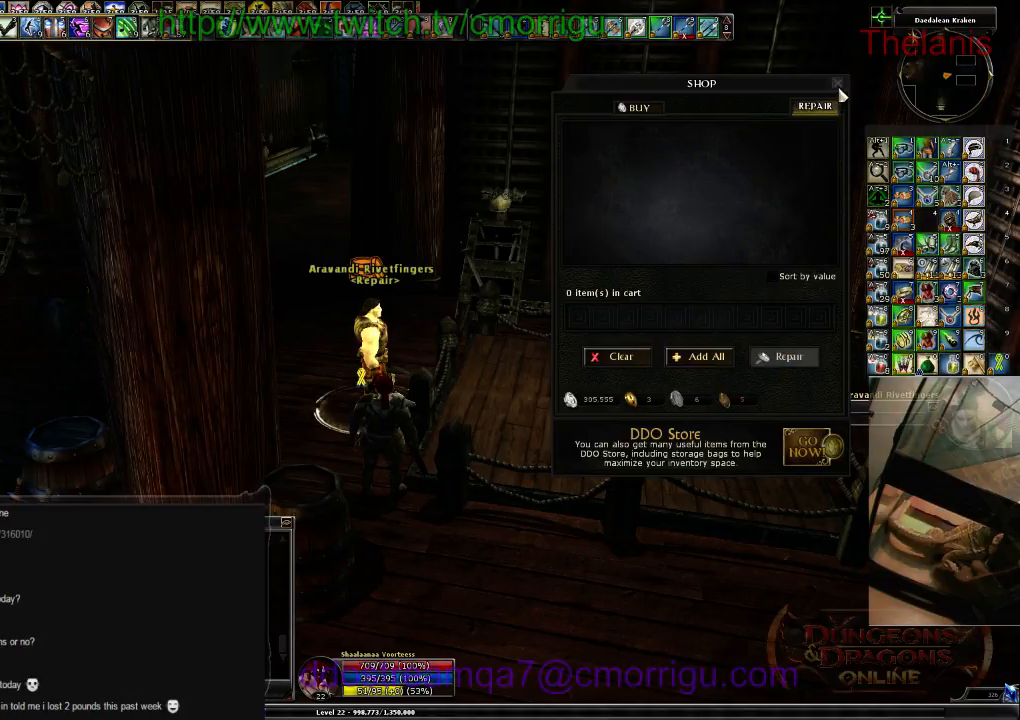
{"keys": ["w"], "events": [[200, "w", "down"]]}
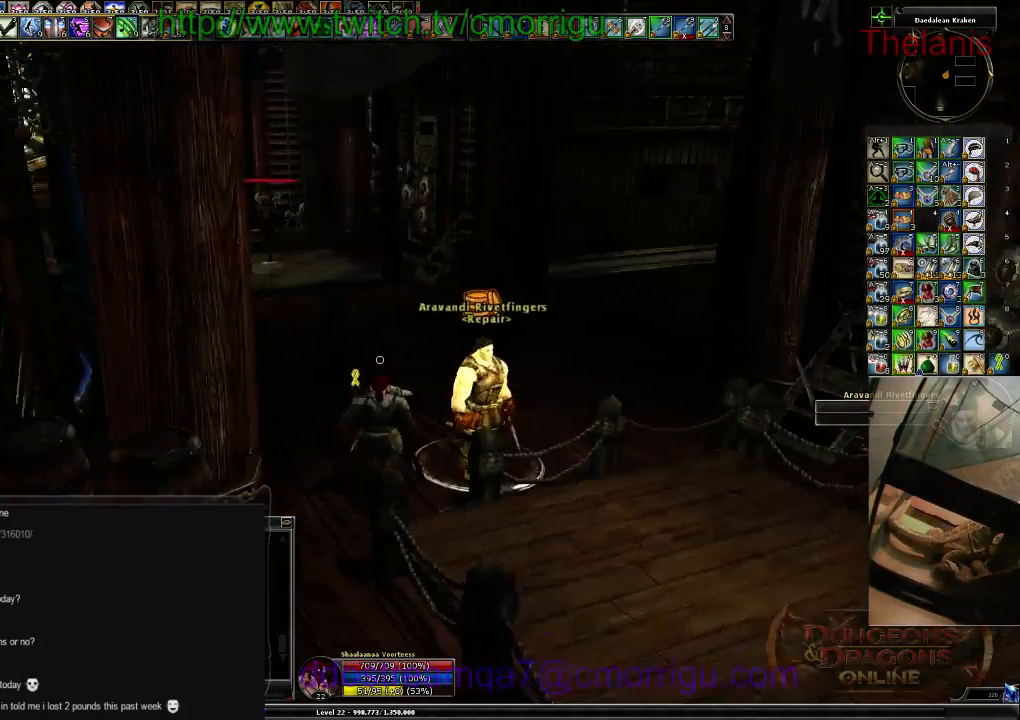
{"keys": ["w"], "events": []}
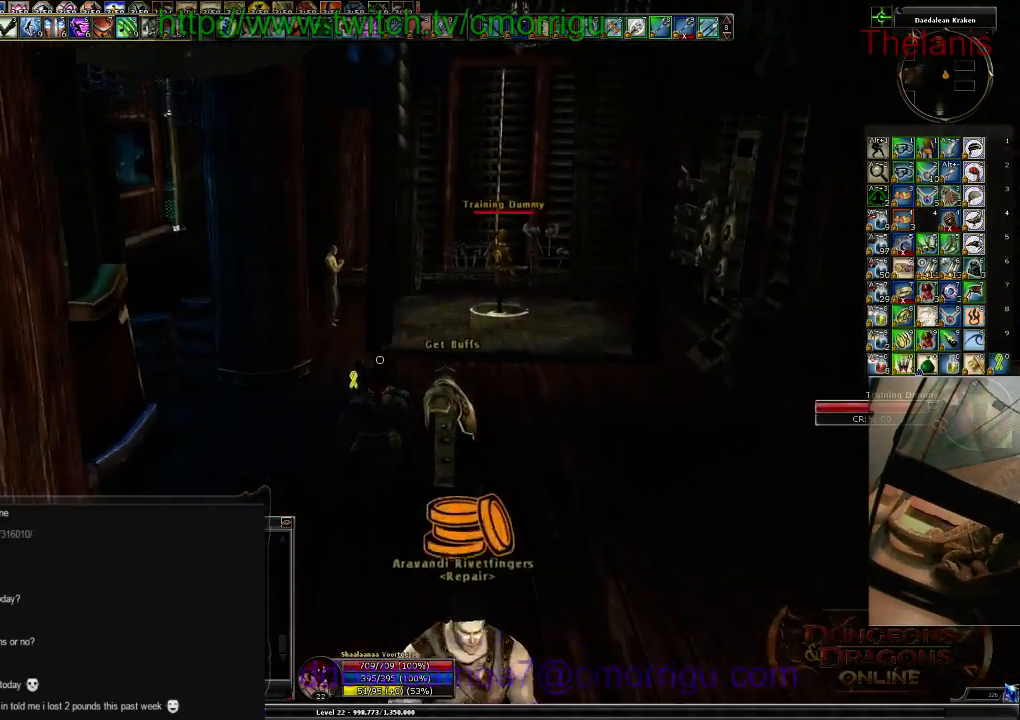
{"keys": ["w"], "events": []}
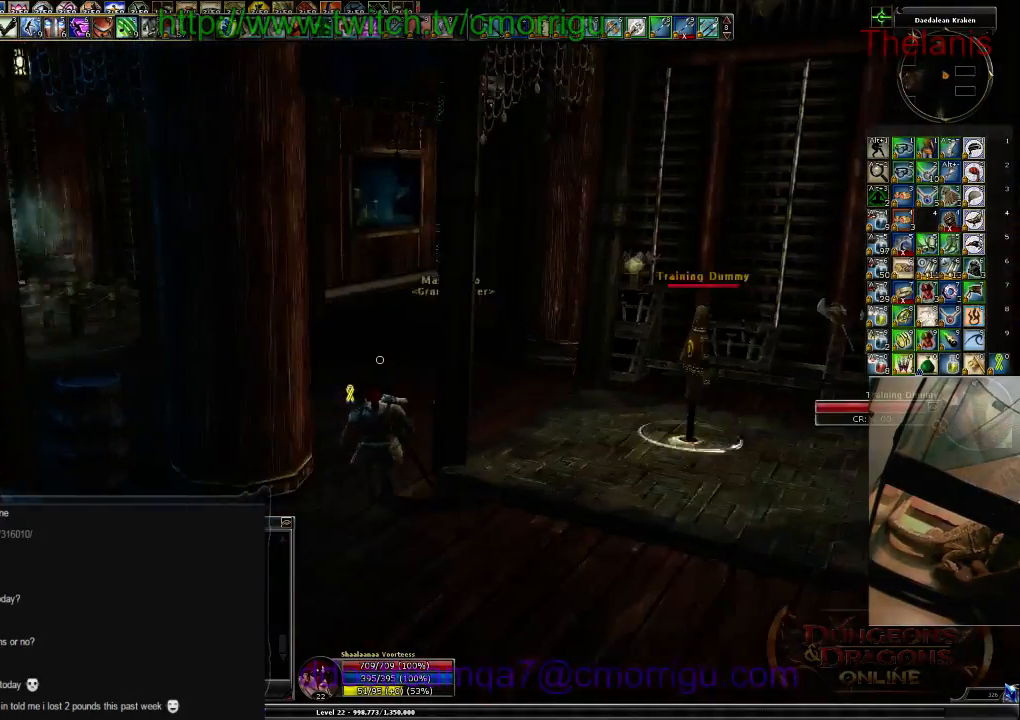
{"keys": ["w"], "events": []}
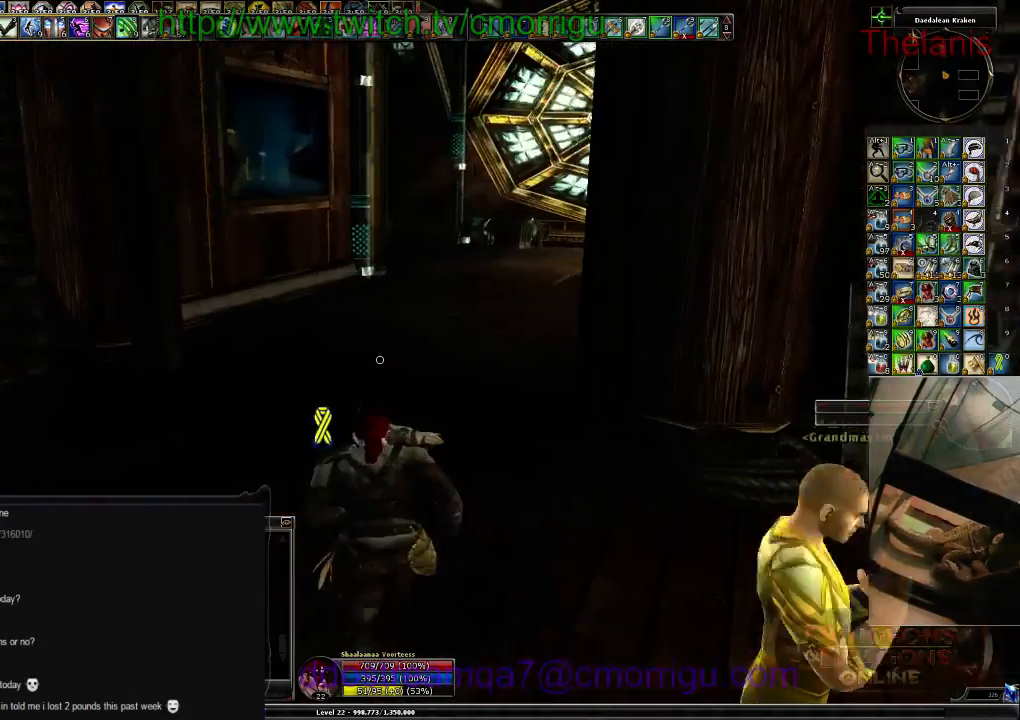
{"keys": ["w"], "events": []}
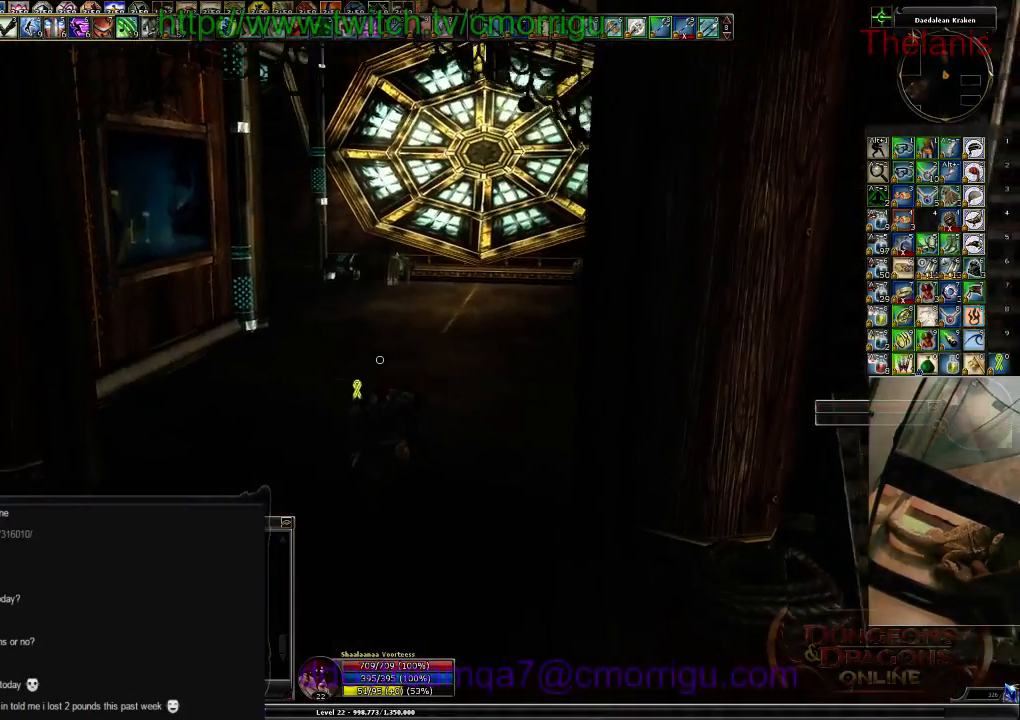
{"keys": ["w"], "events": []}
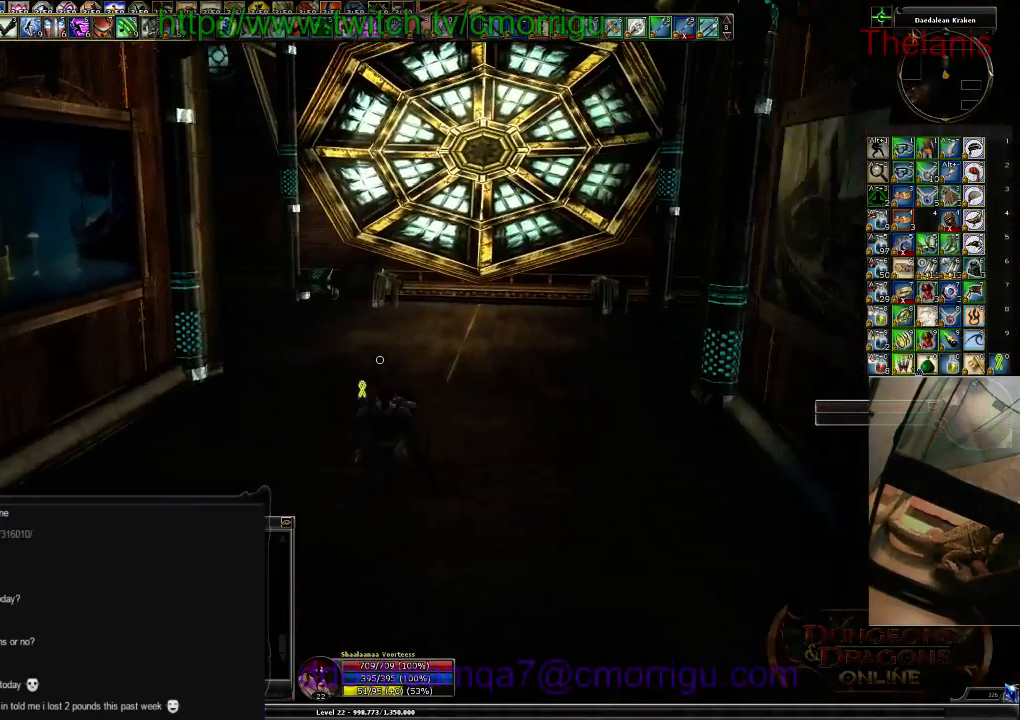
{"keys": ["w"], "events": []}
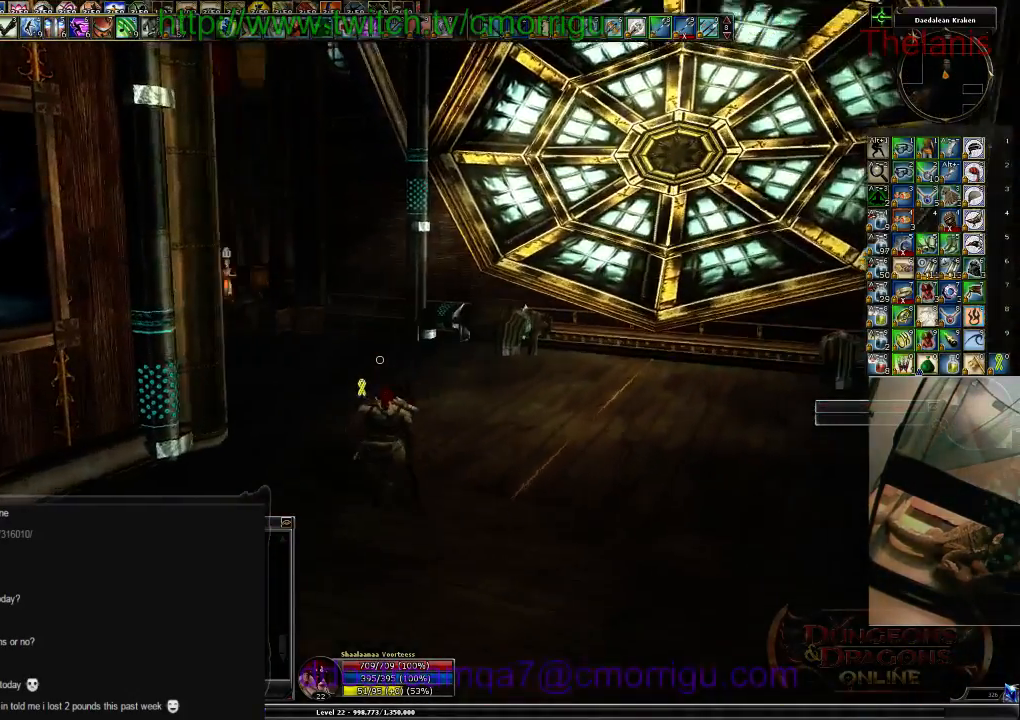
{"keys": ["w"], "events": []}
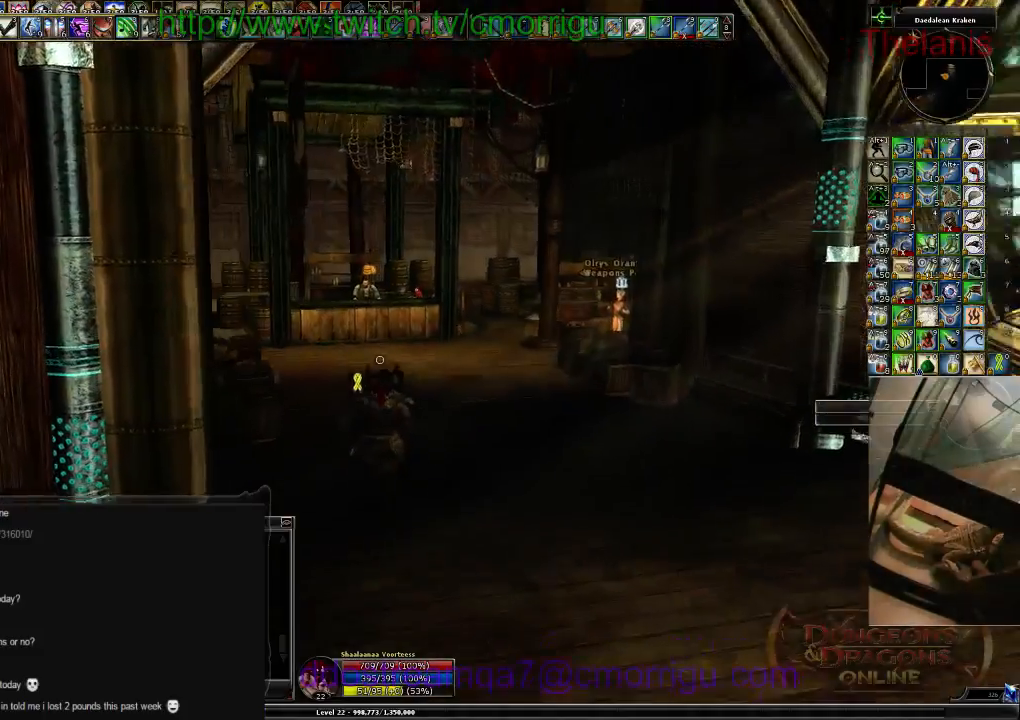
{"keys": ["w"], "events": []}
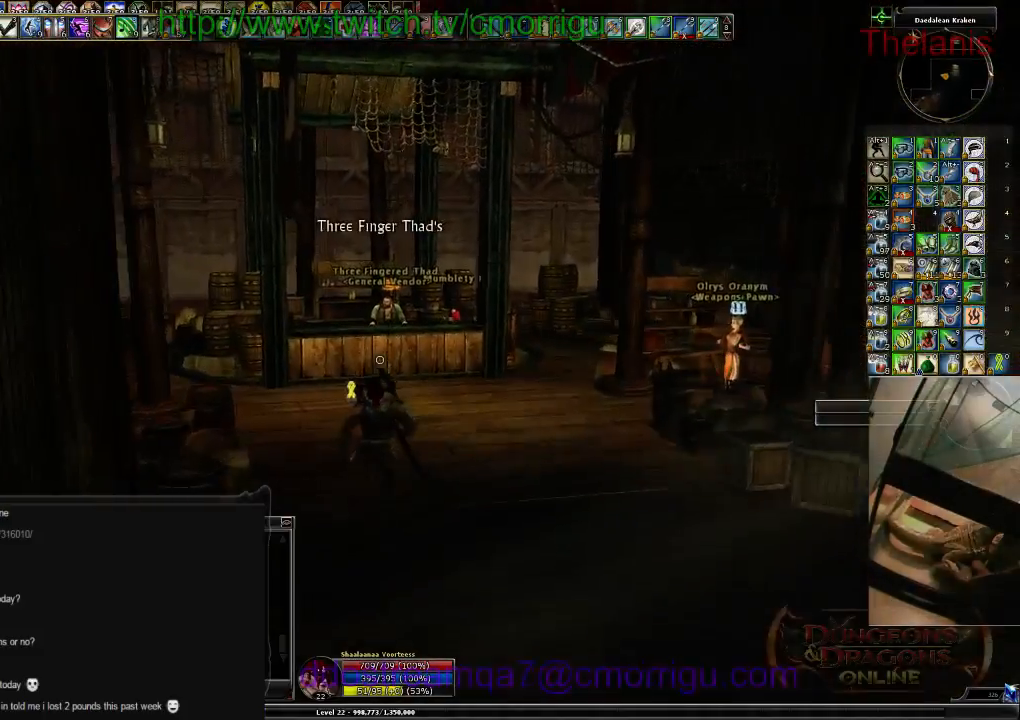
{"keys": ["w"], "events": []}
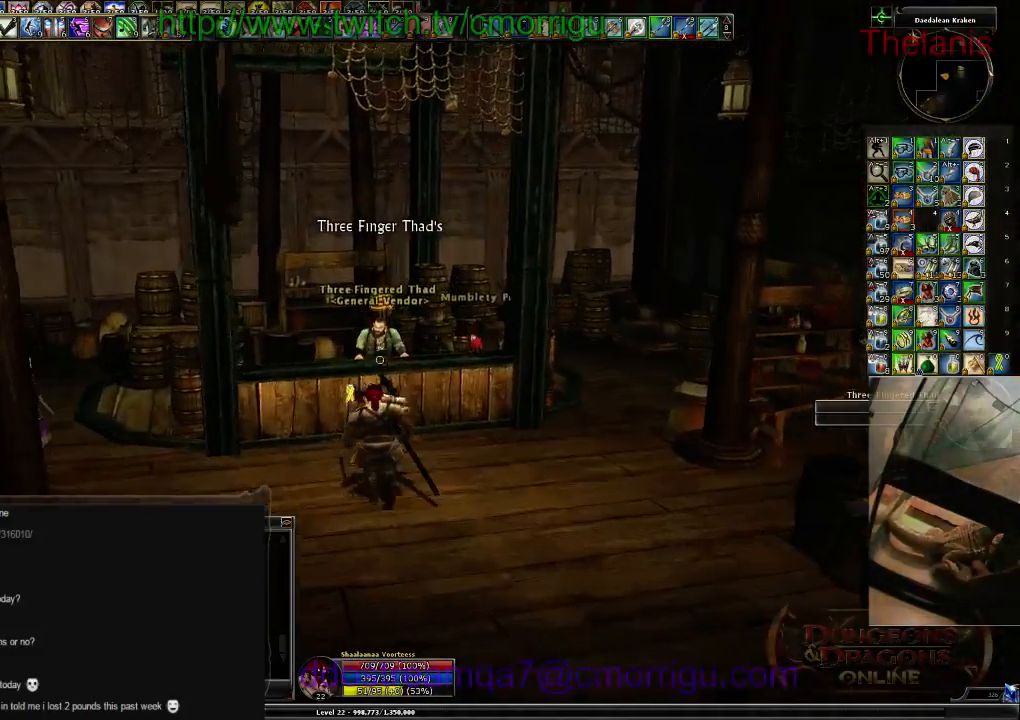
{"keys": [], "events": [[34, "w", "up"]]}